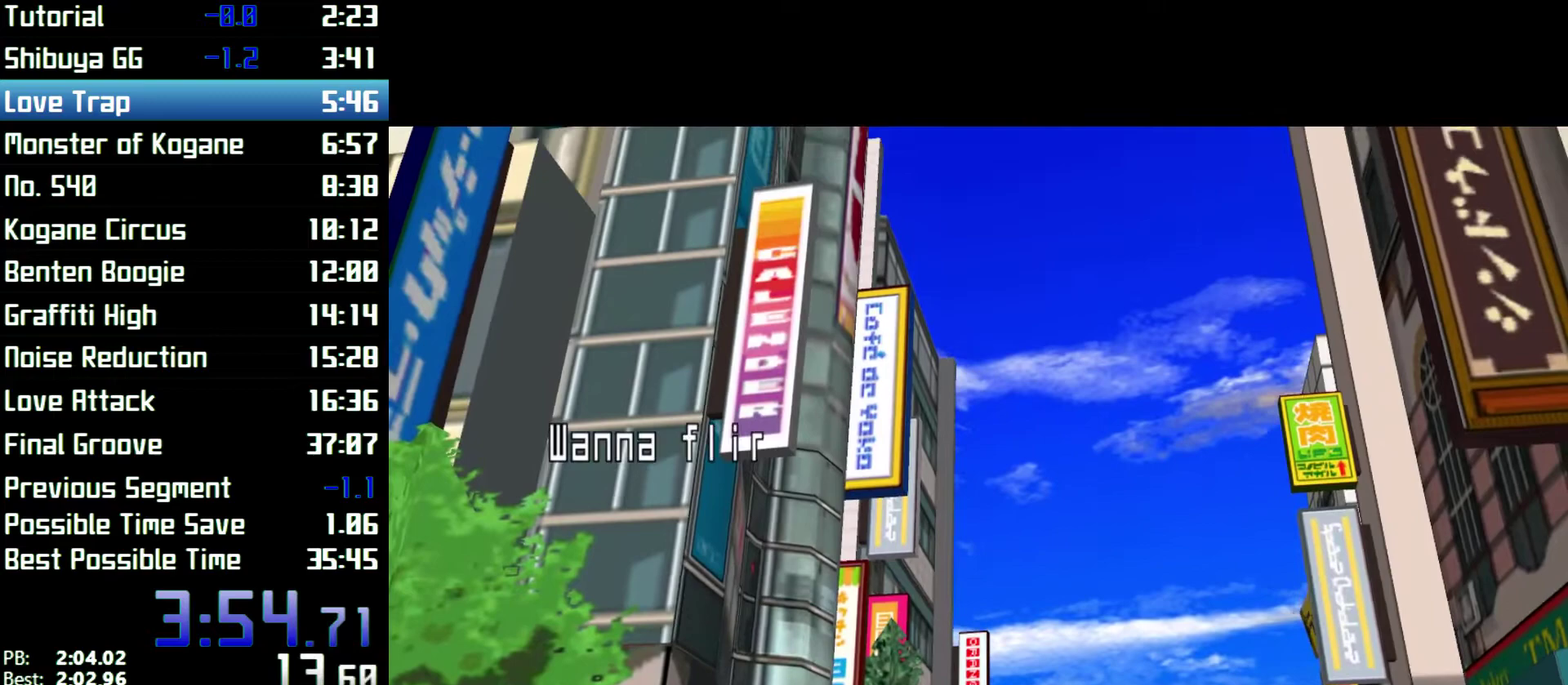
Gameplay with a controller (Xbox layout); each line is a JSON object with the inputs held at the frame after it. "events" lists button and stick changes between this image and that frame as [ms after this image, input, new state], when the widget could be followed in between. Not read: L3 R3.
{"buttons": [], "left_stick": "center", "right_stick": "center"}
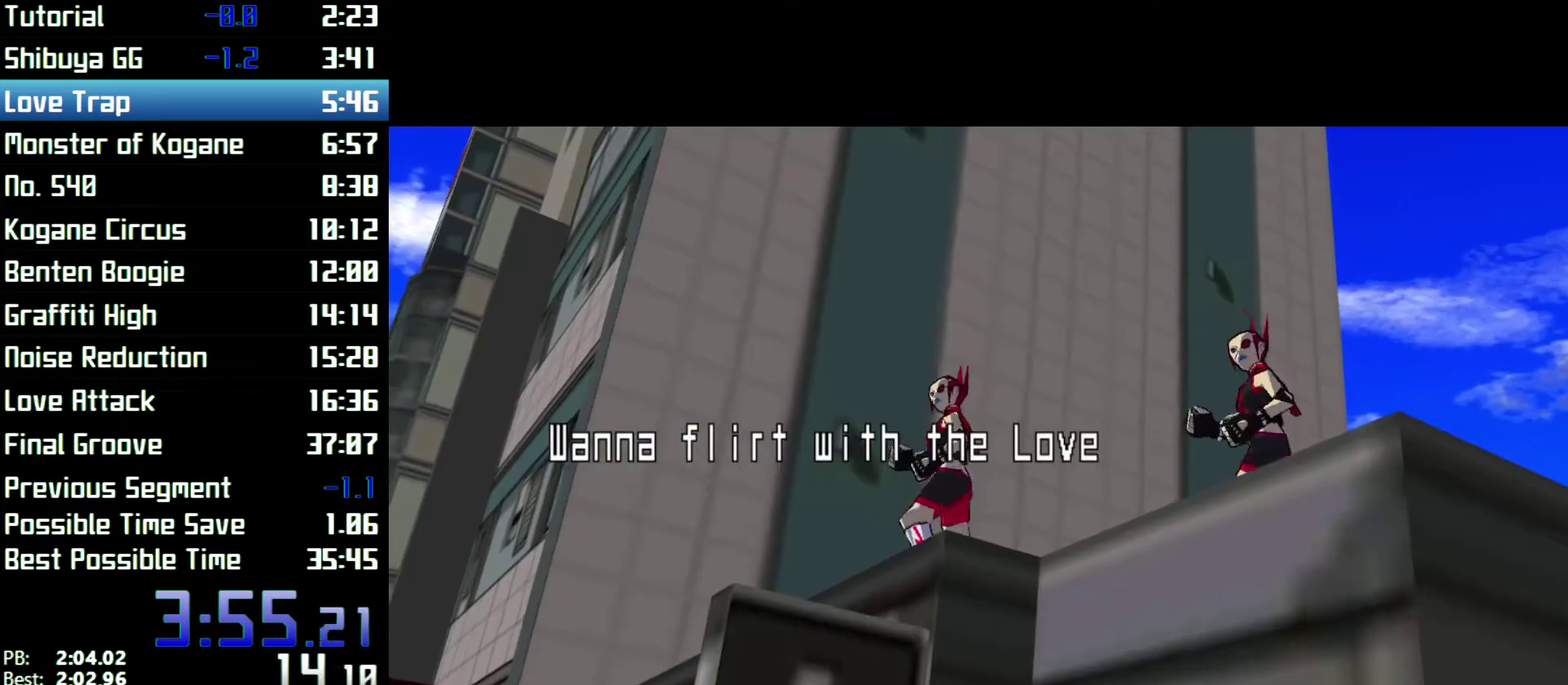
{"buttons": [], "left_stick": "center", "right_stick": "center"}
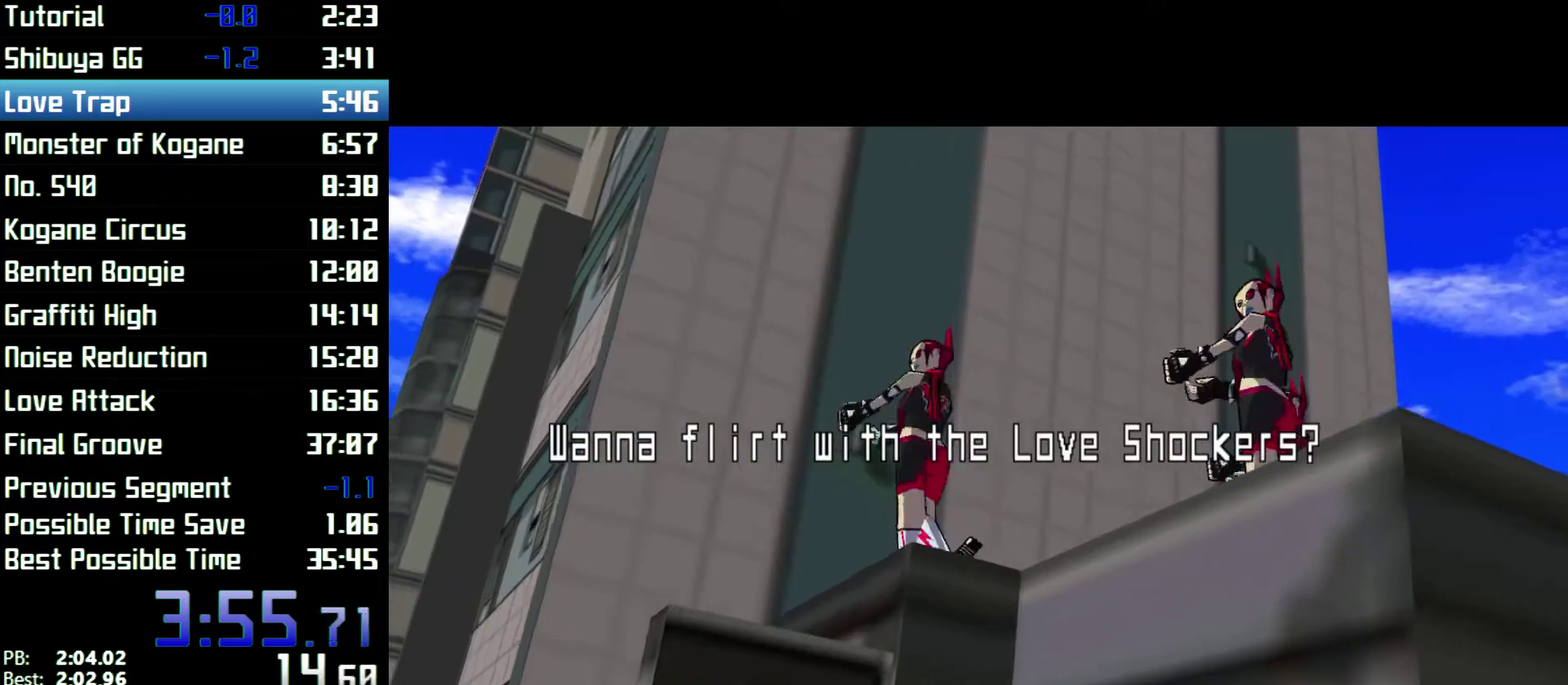
{"buttons": [], "left_stick": "center", "right_stick": "center"}
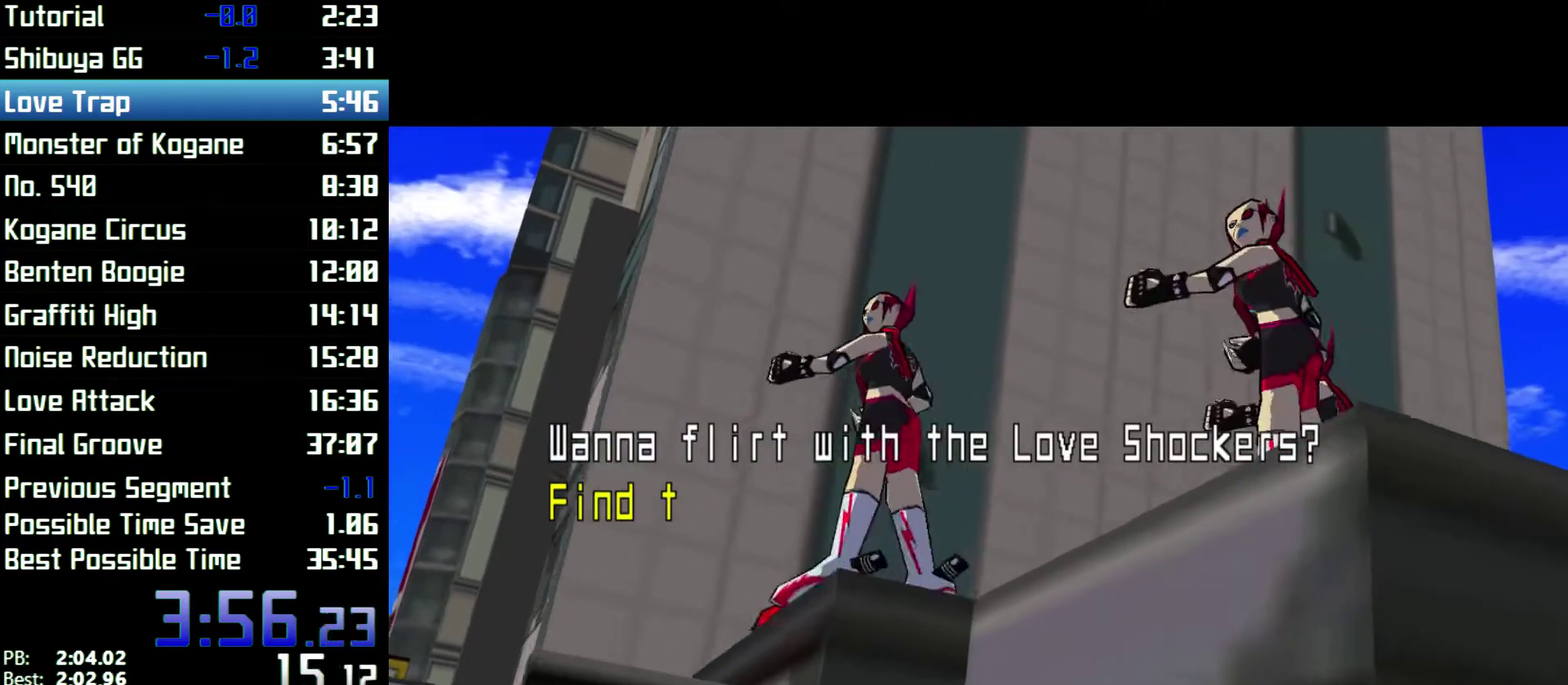
{"buttons": [], "left_stick": "center", "right_stick": "center"}
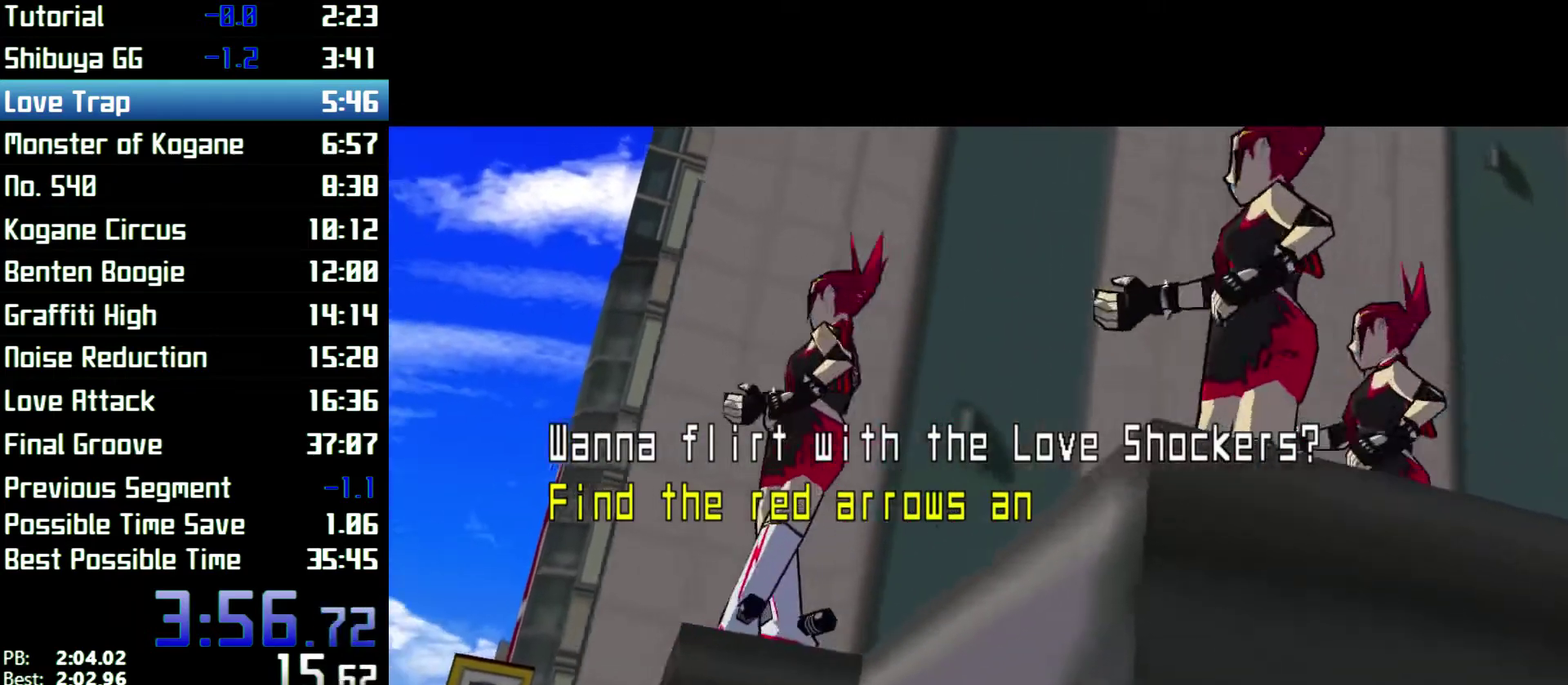
{"buttons": [], "left_stick": "center", "right_stick": "center"}
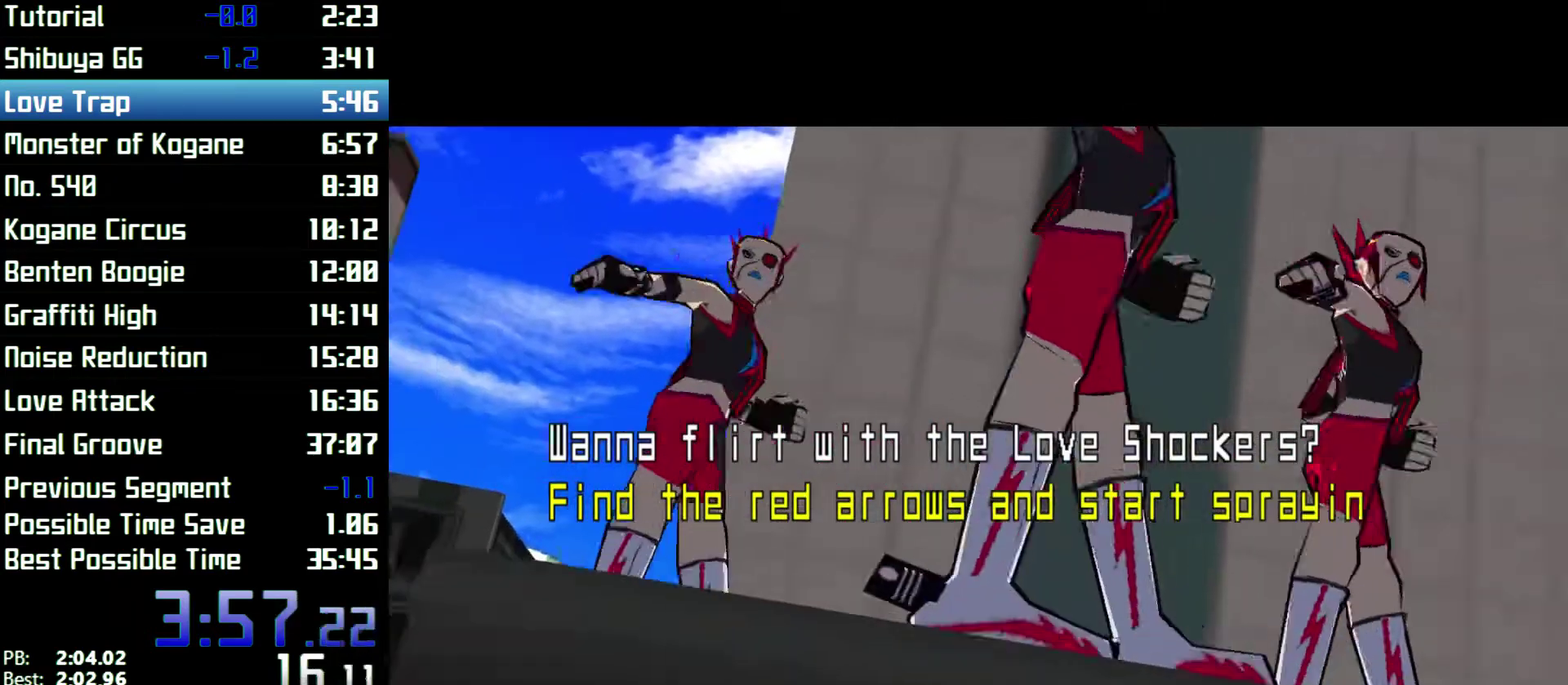
{"buttons": [], "left_stick": "center", "right_stick": "center"}
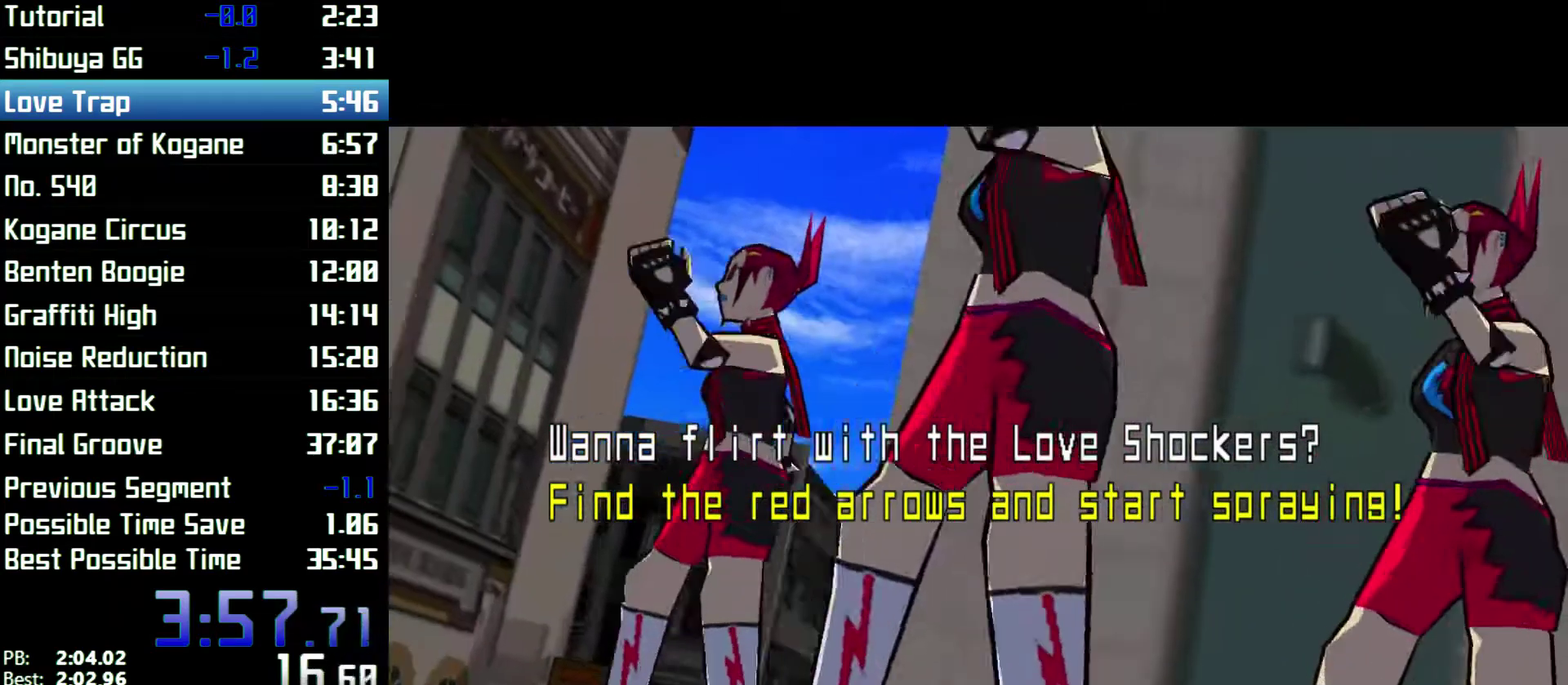
{"buttons": [], "left_stick": "center", "right_stick": "center"}
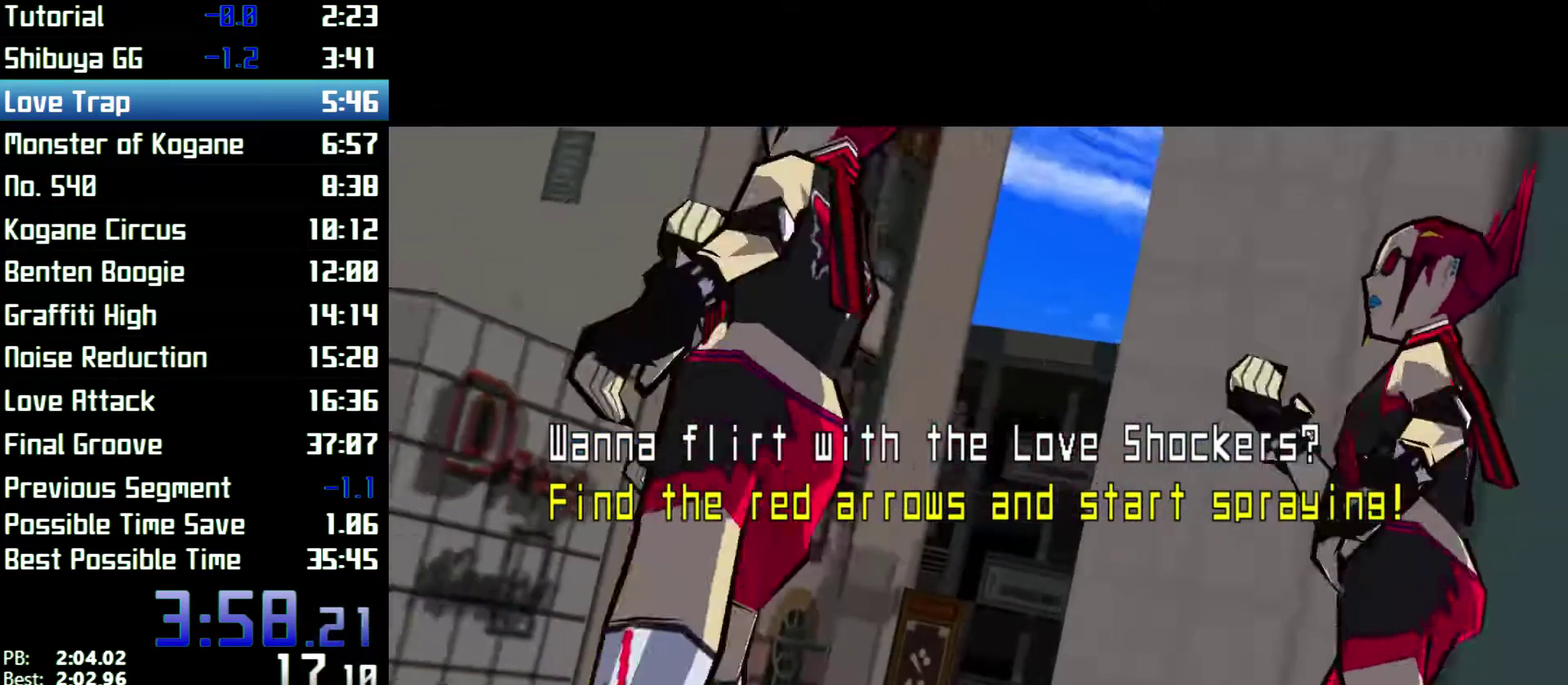
{"buttons": [], "left_stick": "center", "right_stick": "center"}
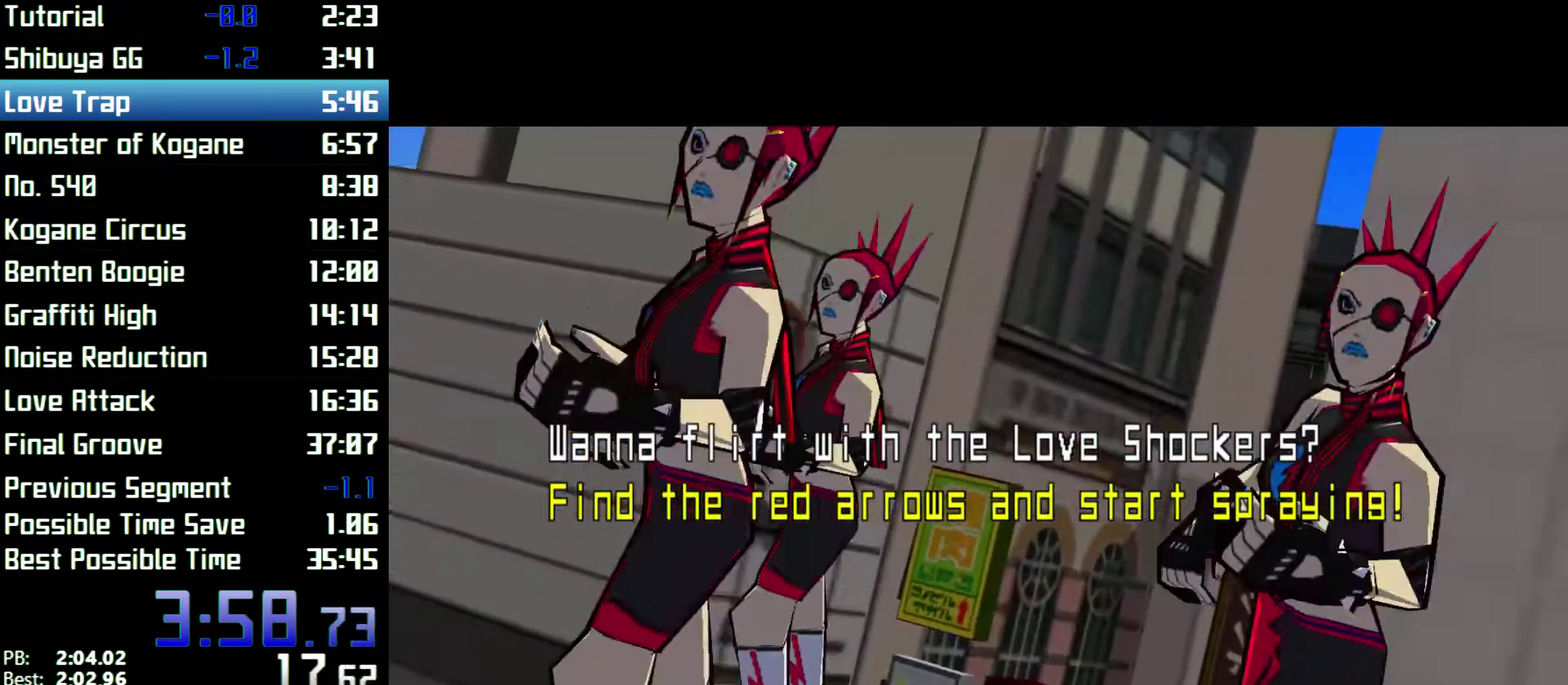
{"buttons": [], "left_stick": "center", "right_stick": "center"}
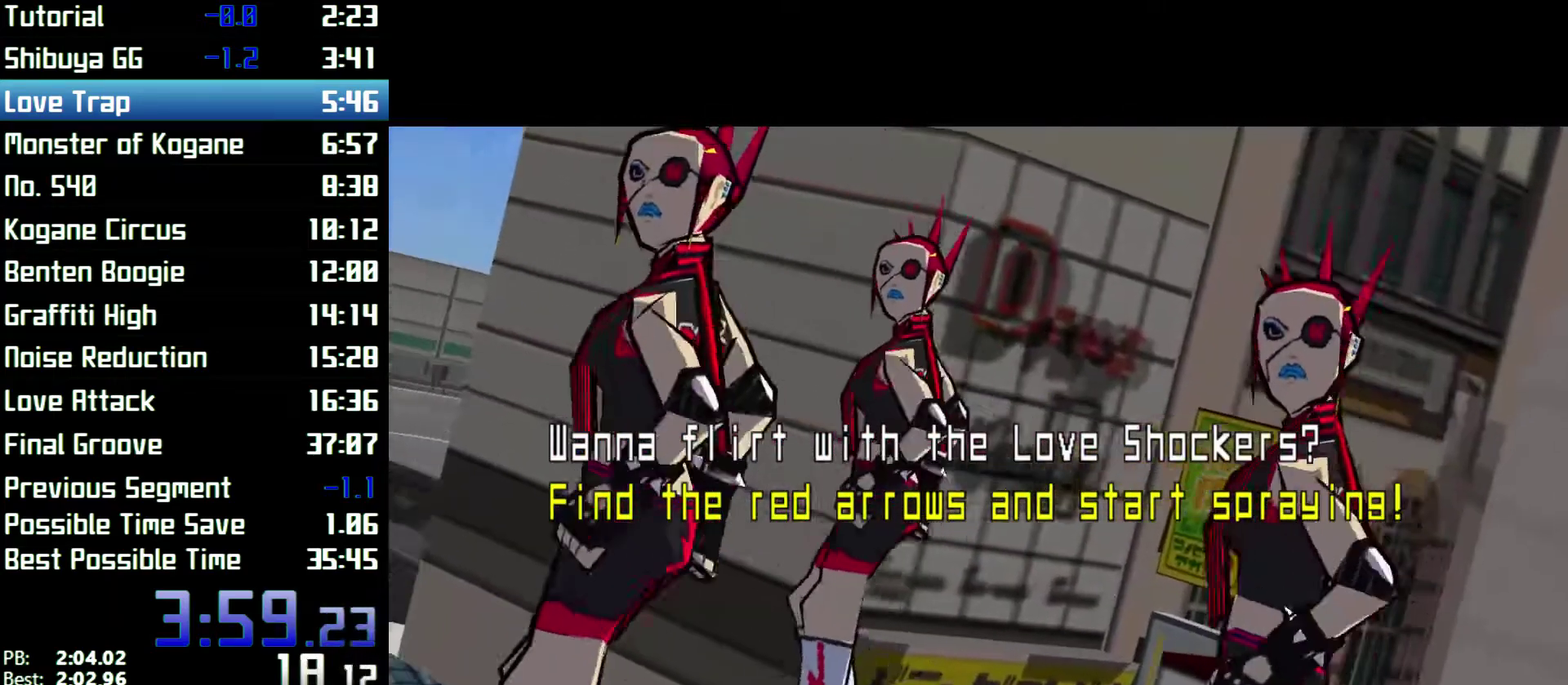
{"buttons": [], "left_stick": "up", "right_stick": "center", "events": [[167, "left_stick", "up"]]}
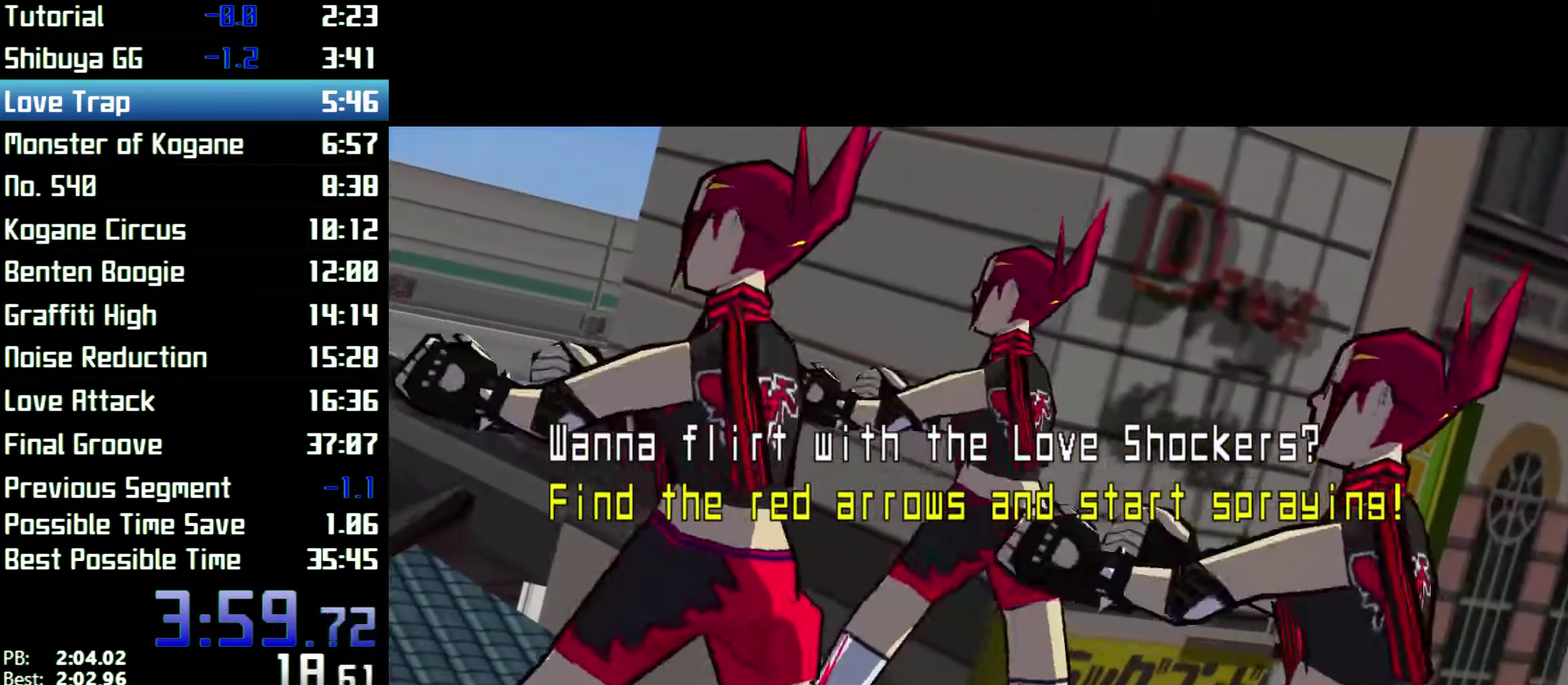
{"buttons": [], "left_stick": "up", "right_stick": "center"}
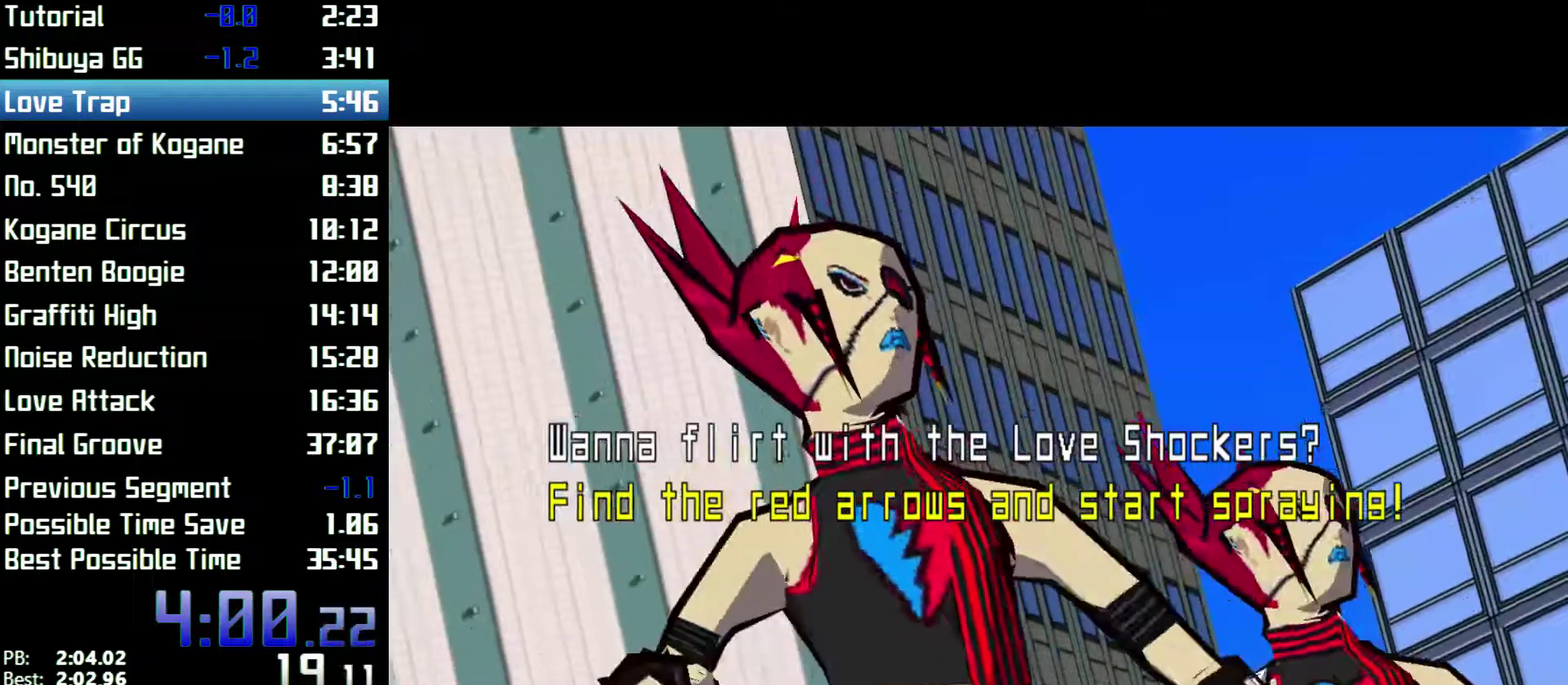
{"buttons": [], "left_stick": "up", "right_stick": "center"}
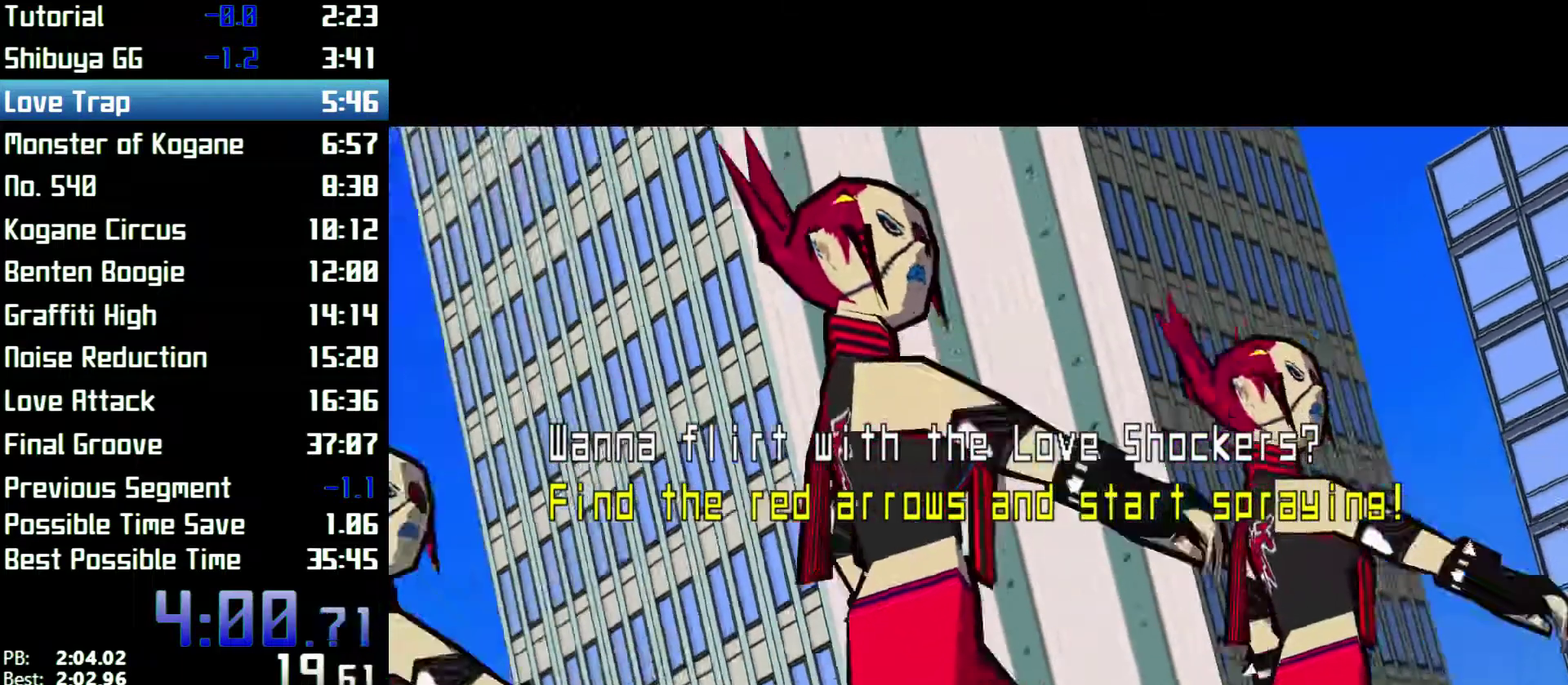
{"buttons": [], "left_stick": "up", "right_stick": "center"}
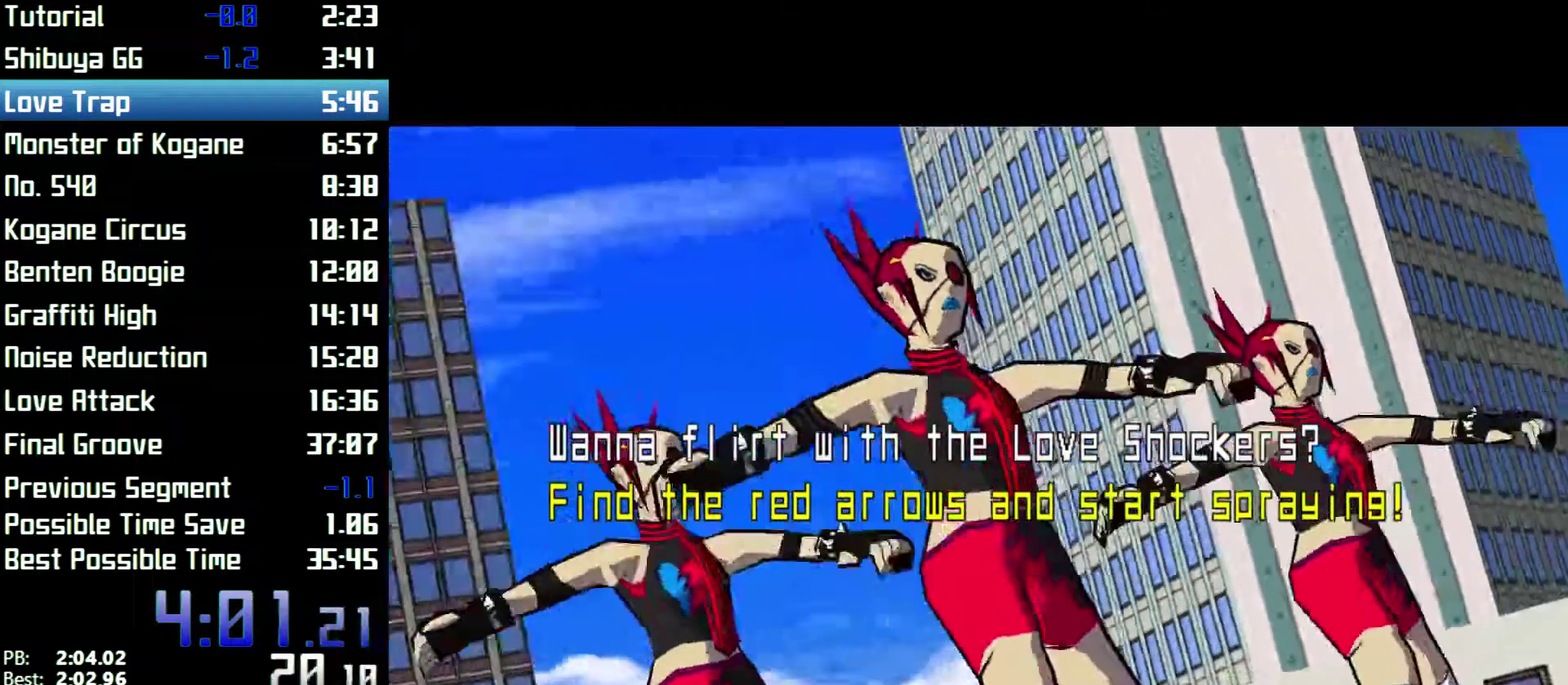
{"buttons": [], "left_stick": "up", "right_stick": "center"}
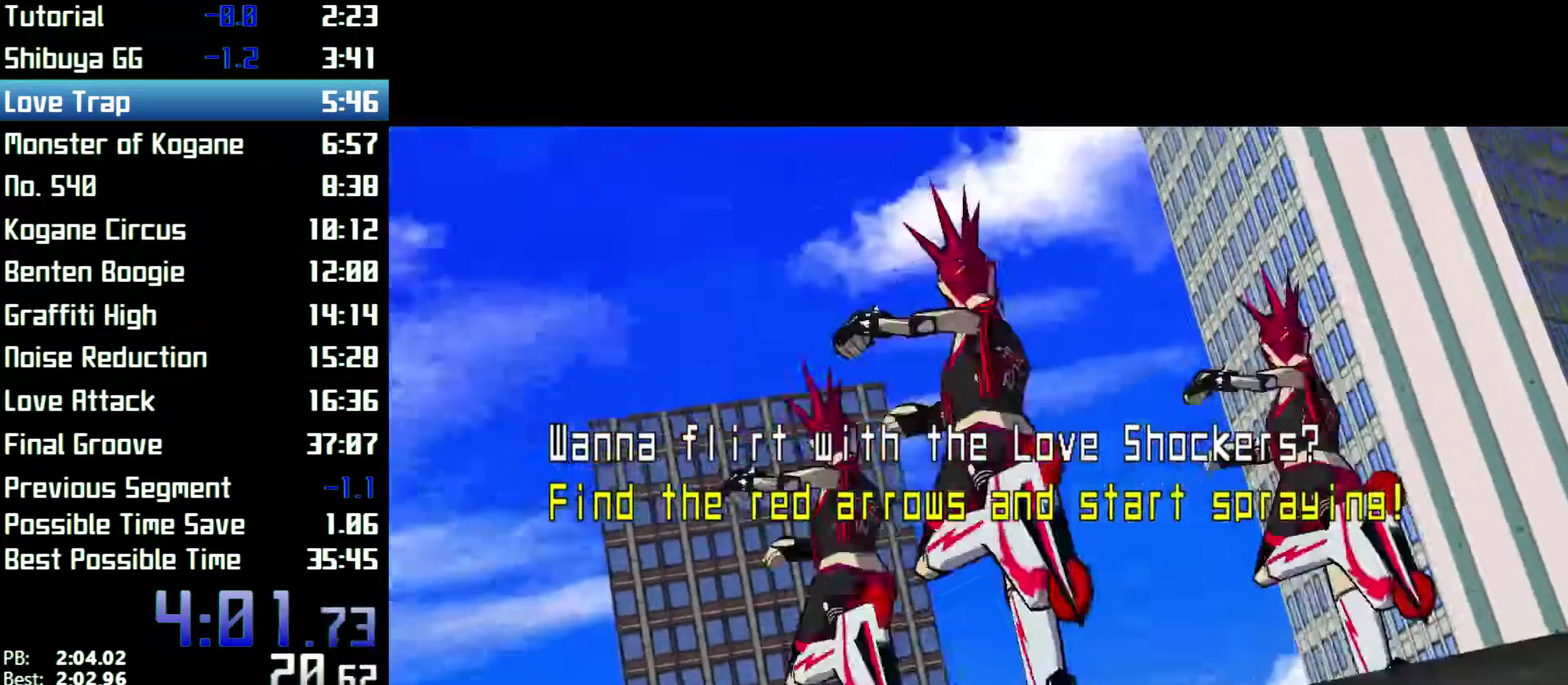
{"buttons": [], "left_stick": "up", "right_stick": "center"}
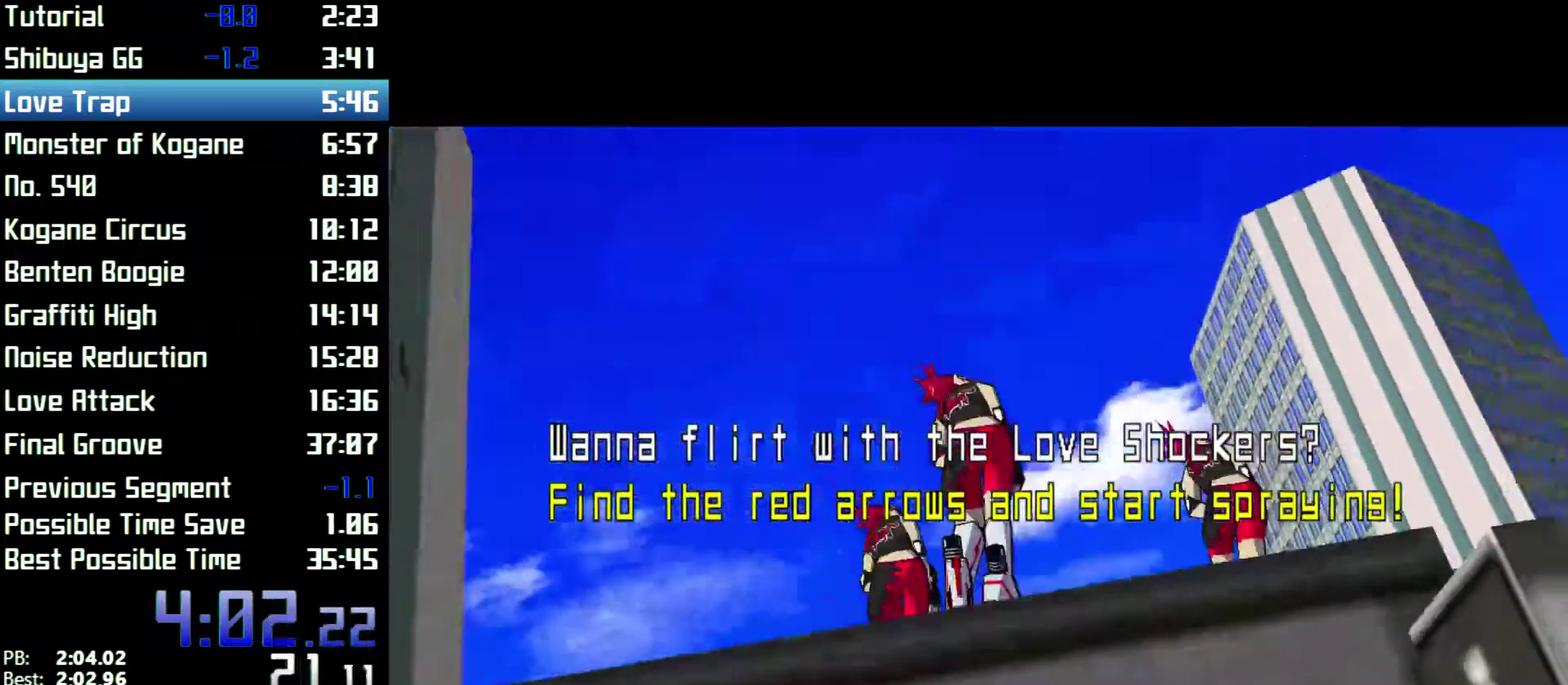
{"buttons": [], "left_stick": "up", "right_stick": "center"}
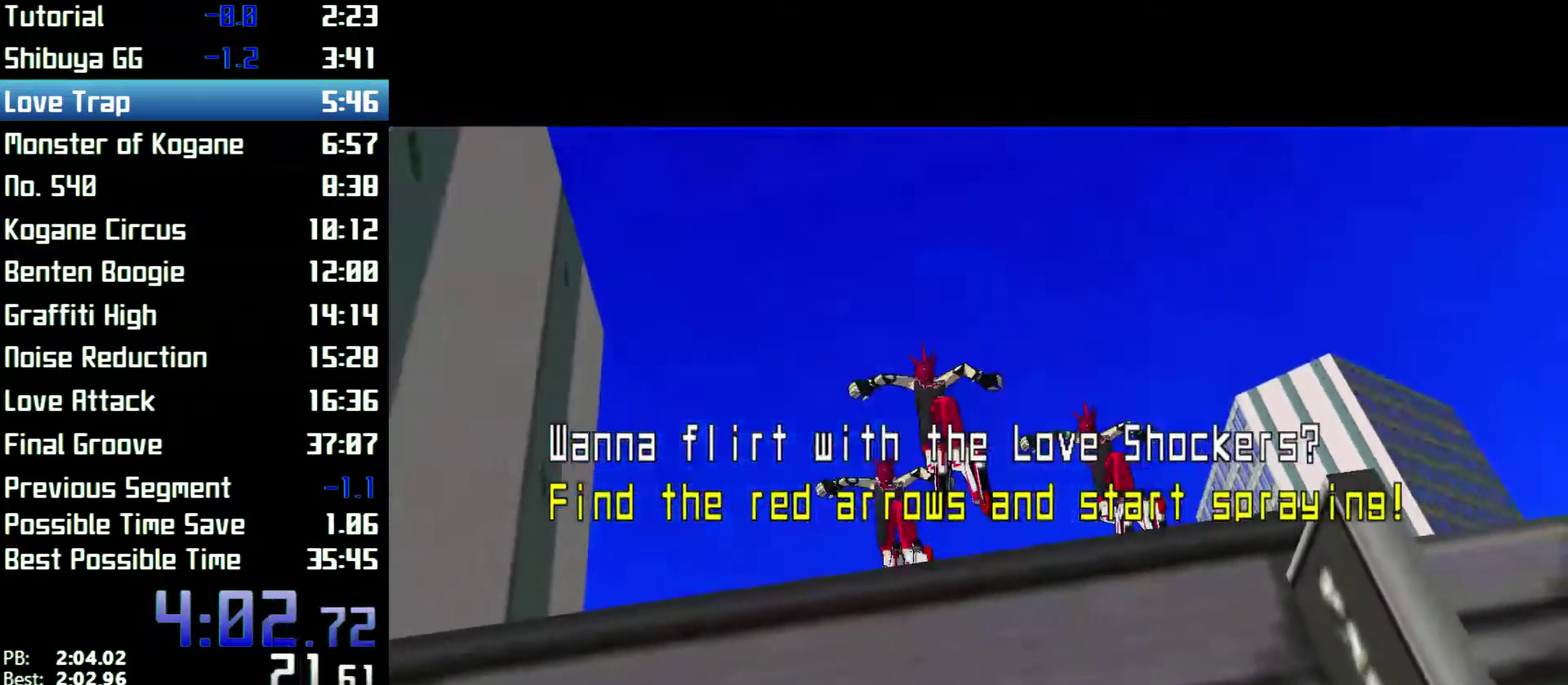
{"buttons": [], "left_stick": "up", "right_stick": "center"}
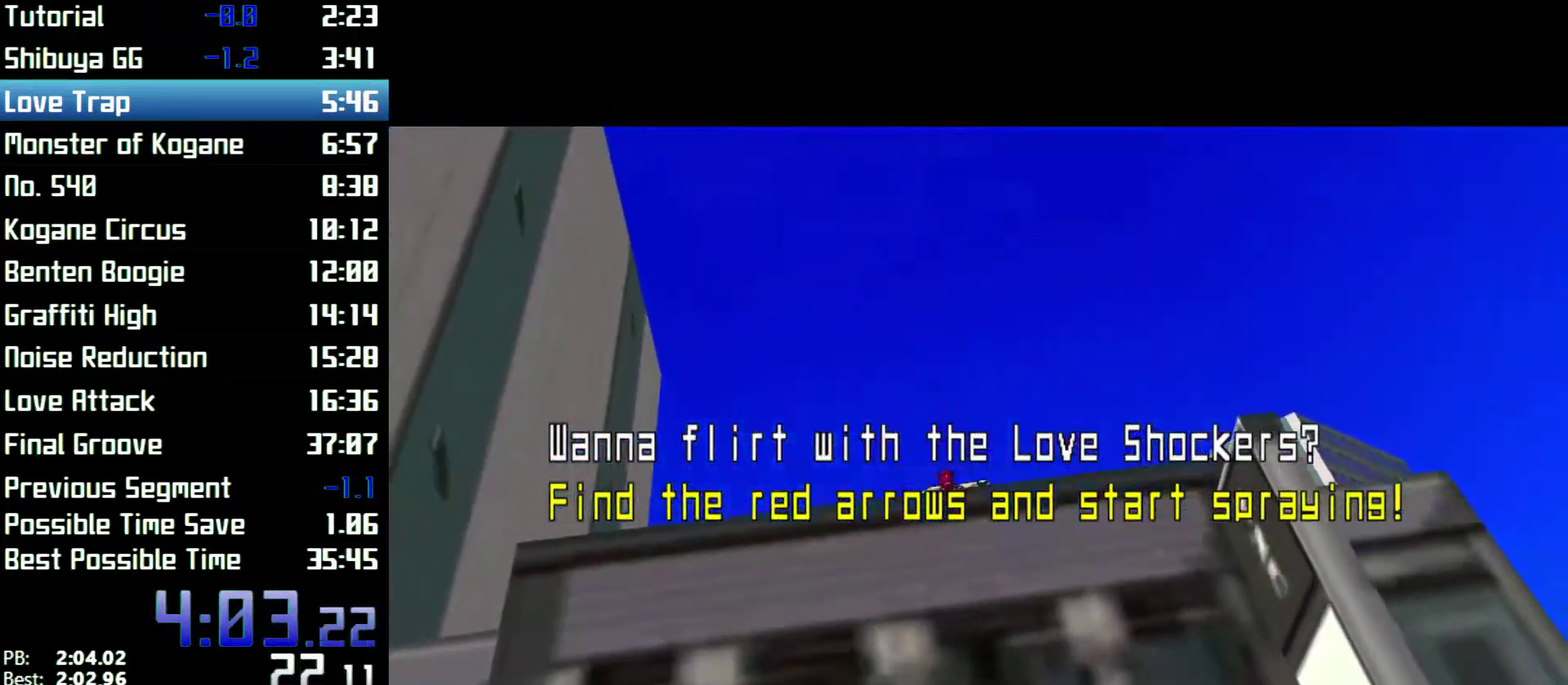
{"buttons": [], "left_stick": "up", "right_stick": "center"}
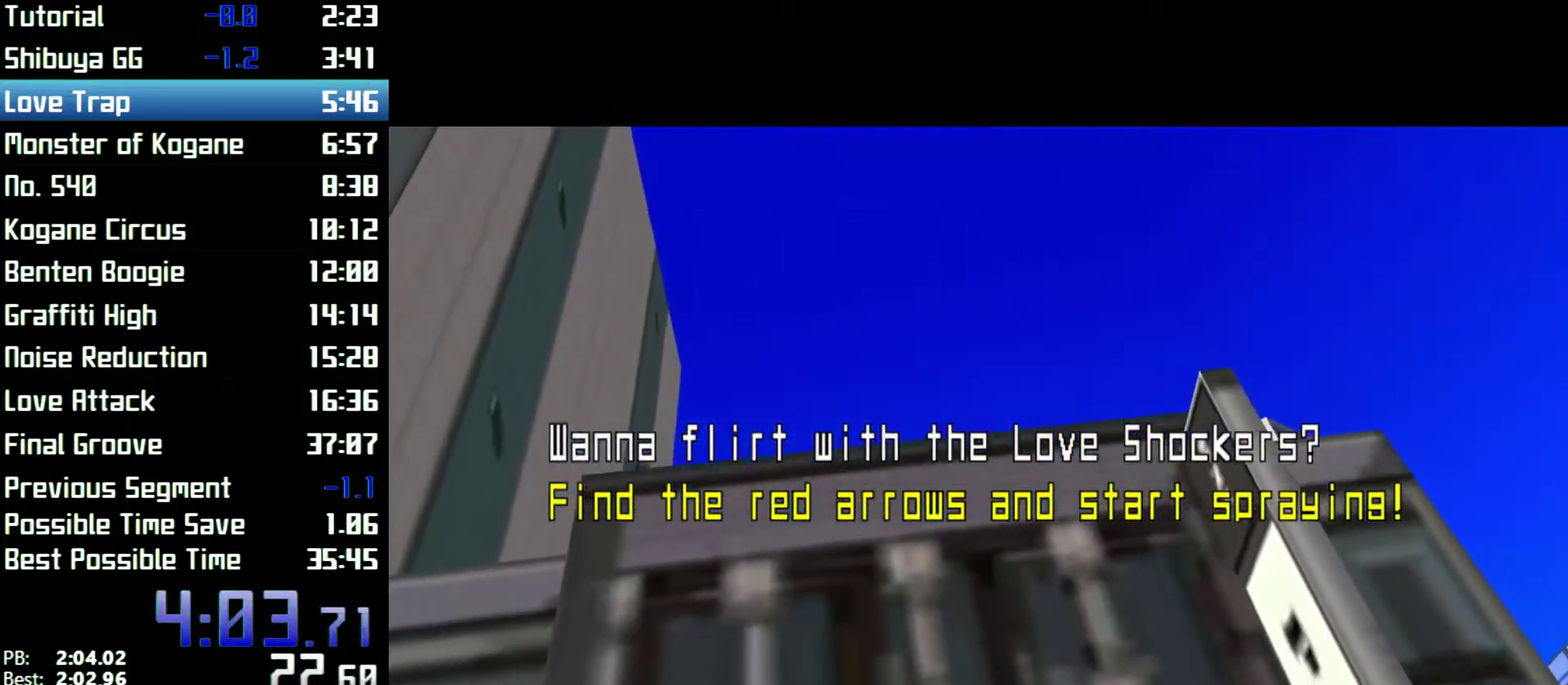
{"buttons": [], "left_stick": "up", "right_stick": "center"}
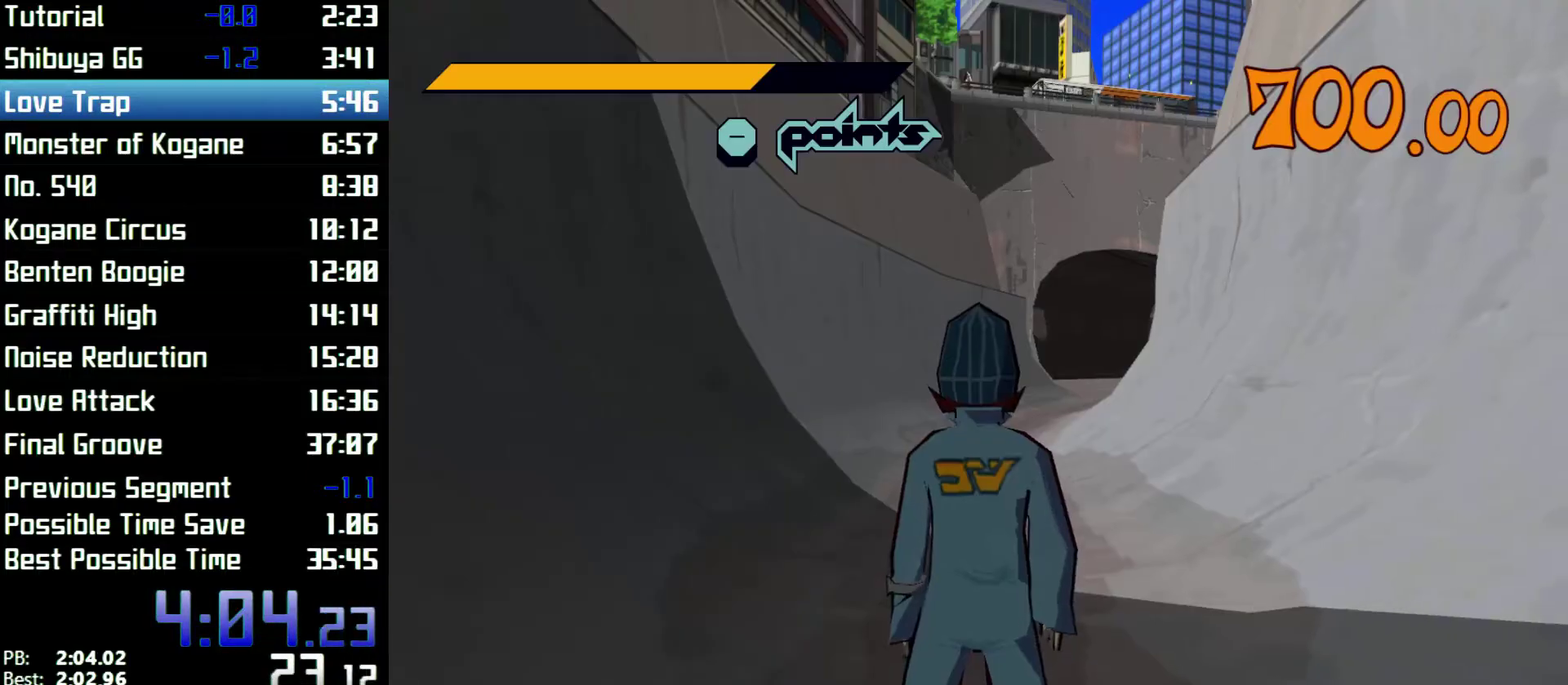
{"buttons": [], "left_stick": "left", "right_stick": "left", "events": [[133, "left_stick", "center"], [300, "left_stick", "left"], [467, "right_stick", "left"]]}
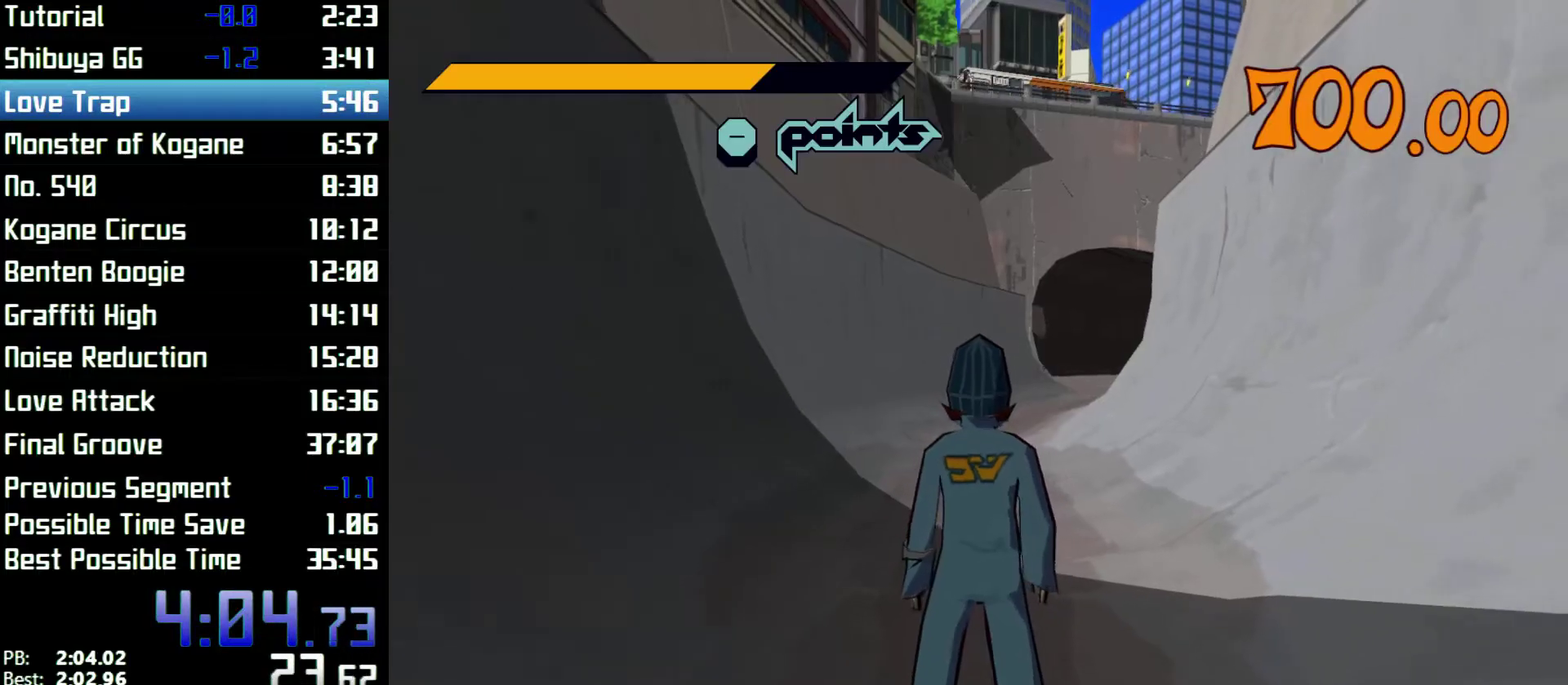
{"buttons": [], "left_stick": "left", "right_stick": "left"}
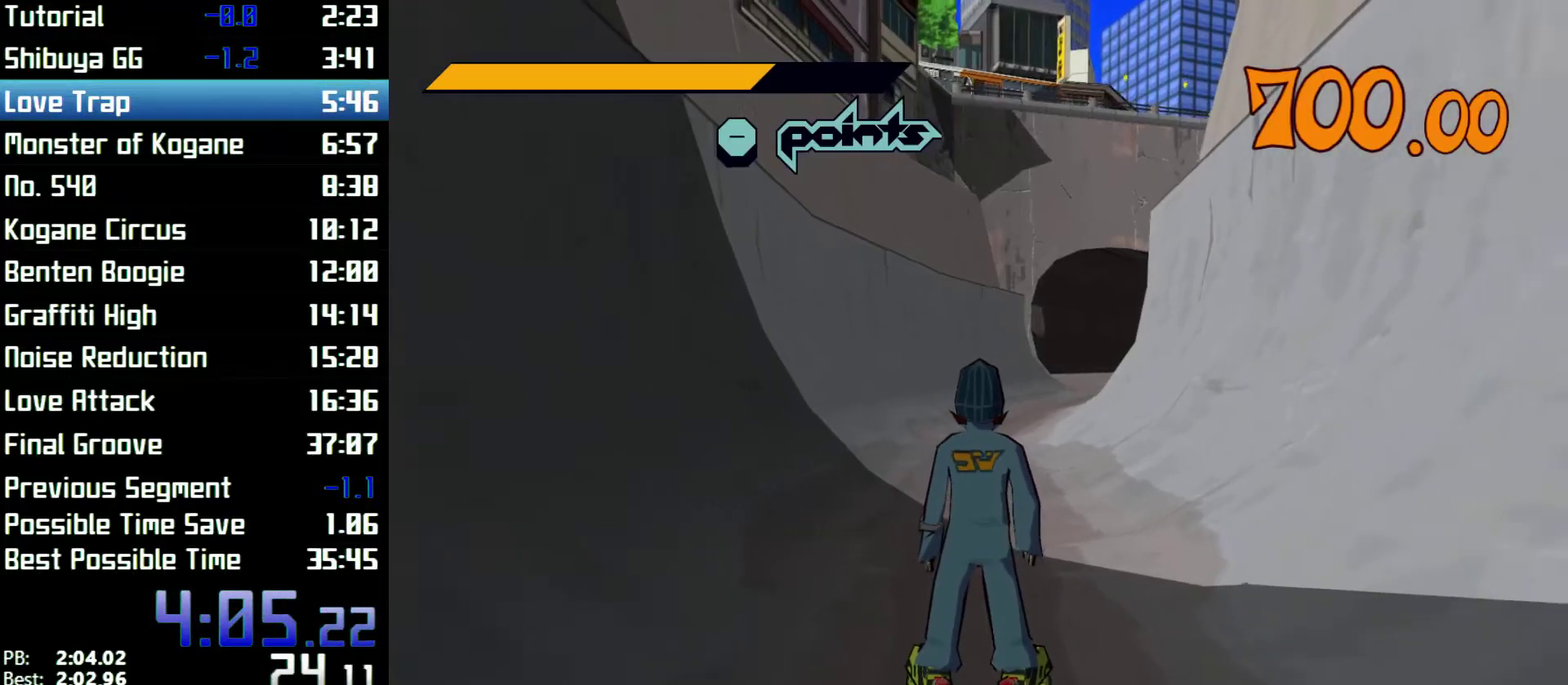
{"buttons": [], "left_stick": "left", "right_stick": "left"}
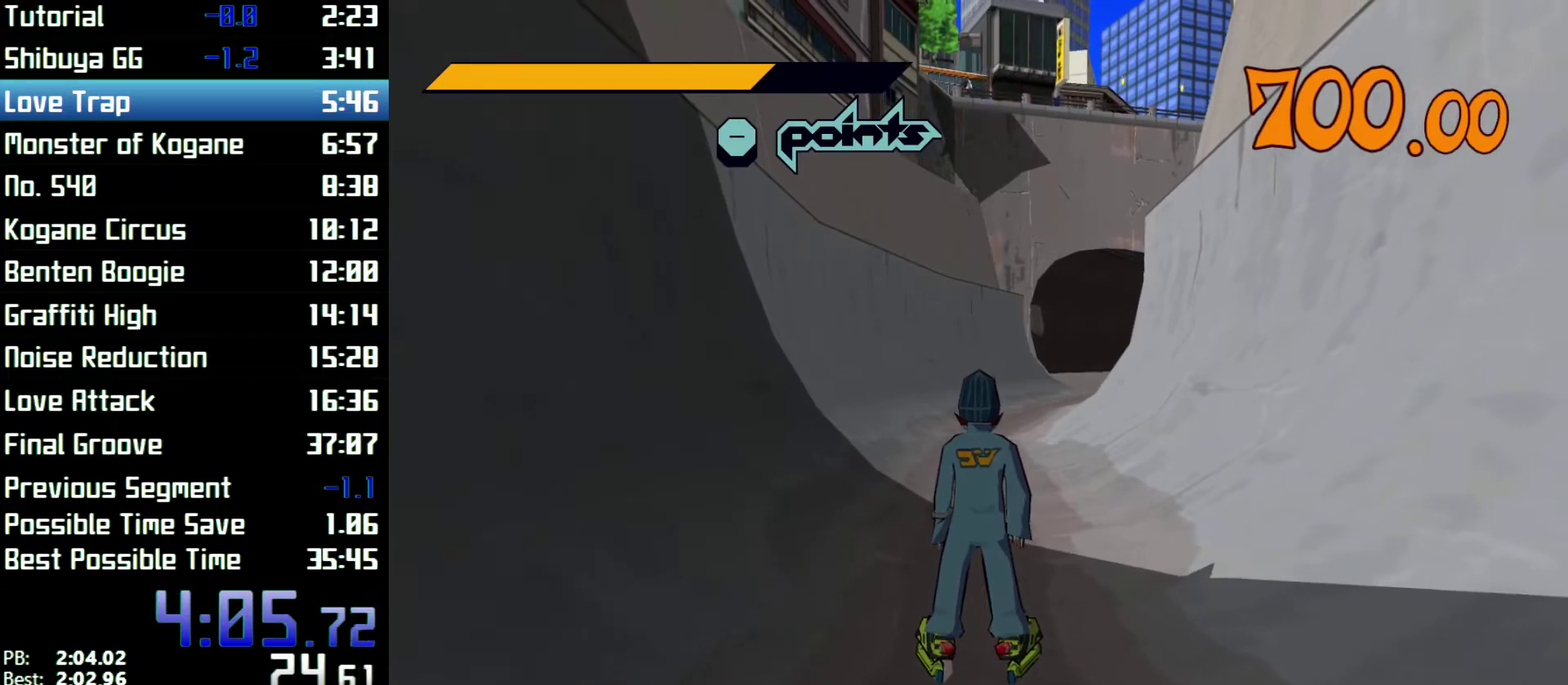
{"buttons": [], "left_stick": "down-left", "right_stick": "left", "events": [[500, "left_stick", "down-left"]]}
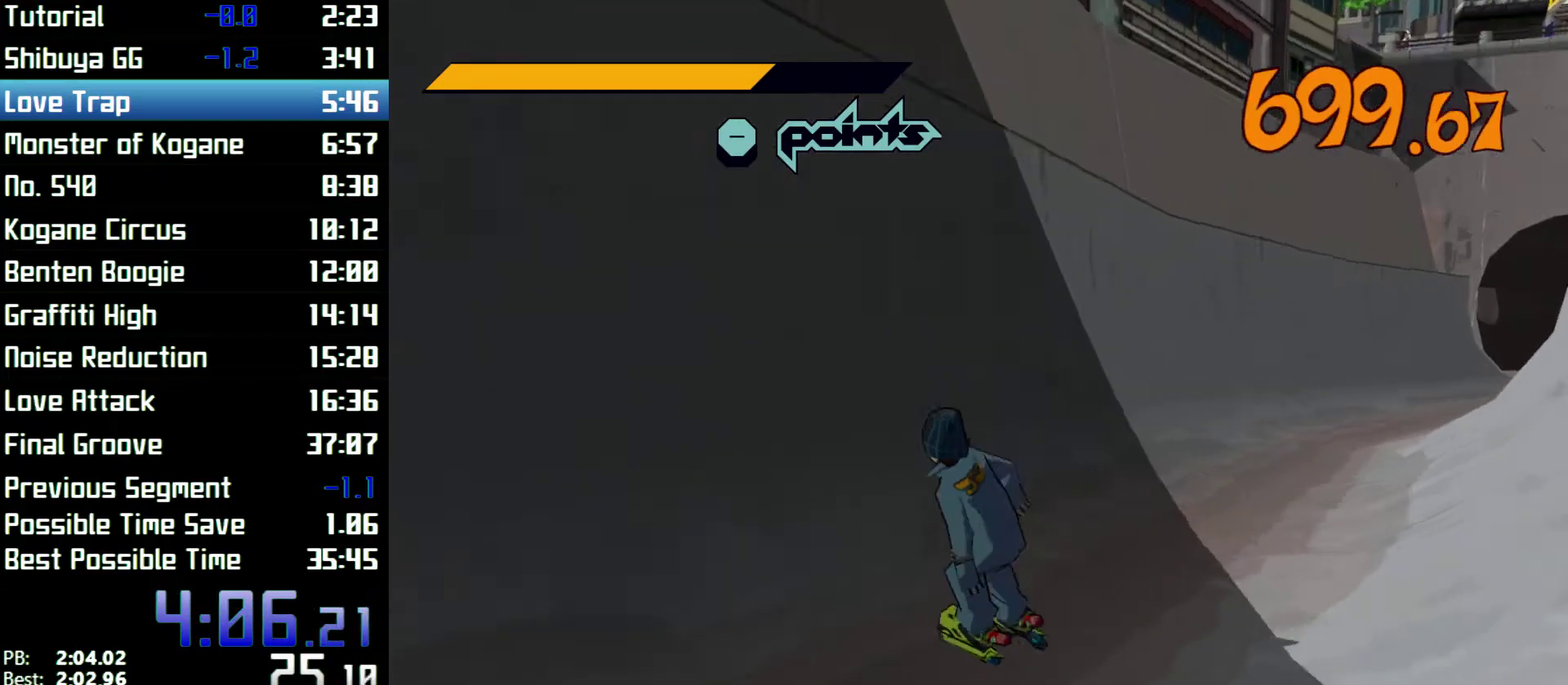
{"buttons": ["R2"], "left_stick": "left", "right_stick": "left", "events": [[300, "R2", "down"], [333, "left_stick", "left"]]}
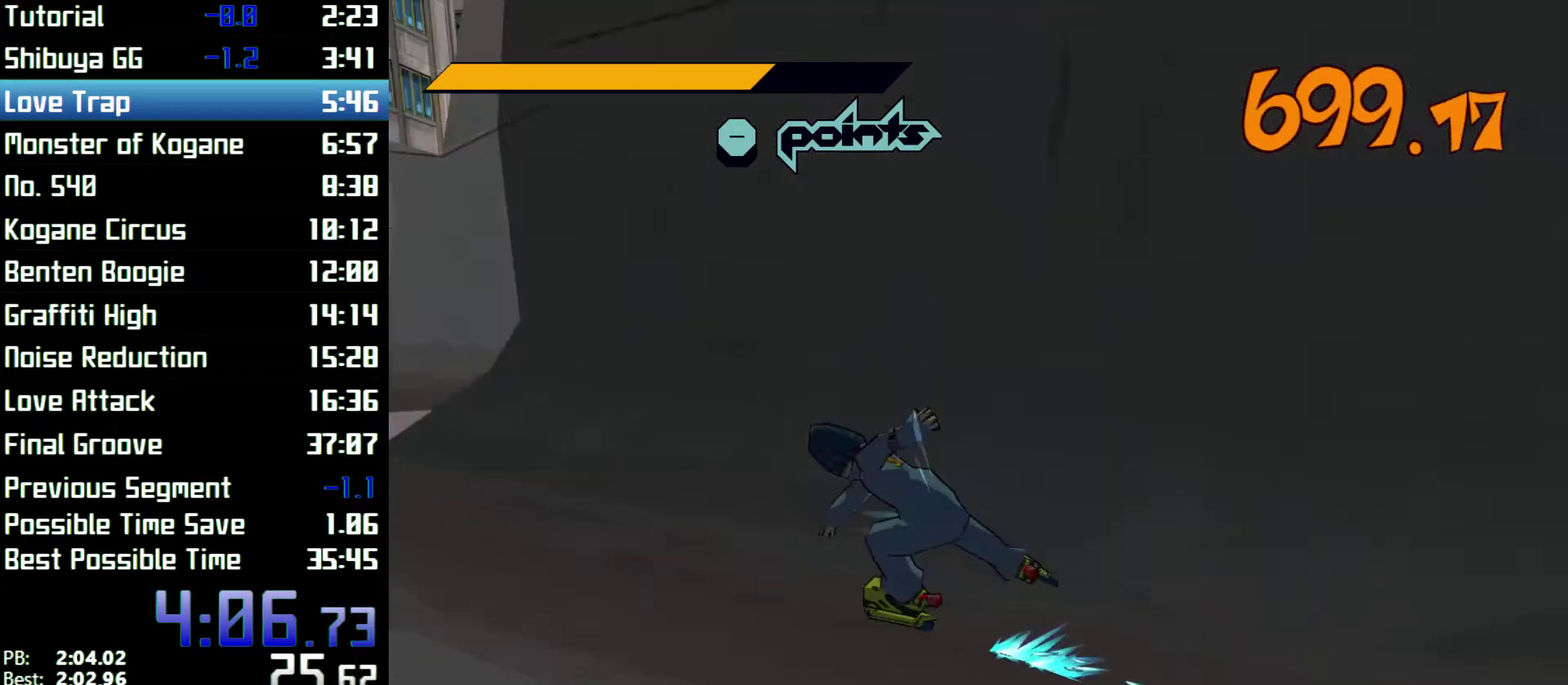
{"buttons": ["R2"], "left_stick": "up", "right_stick": "center", "events": [[167, "left_stick", "up"], [300, "right_stick", "center"]]}
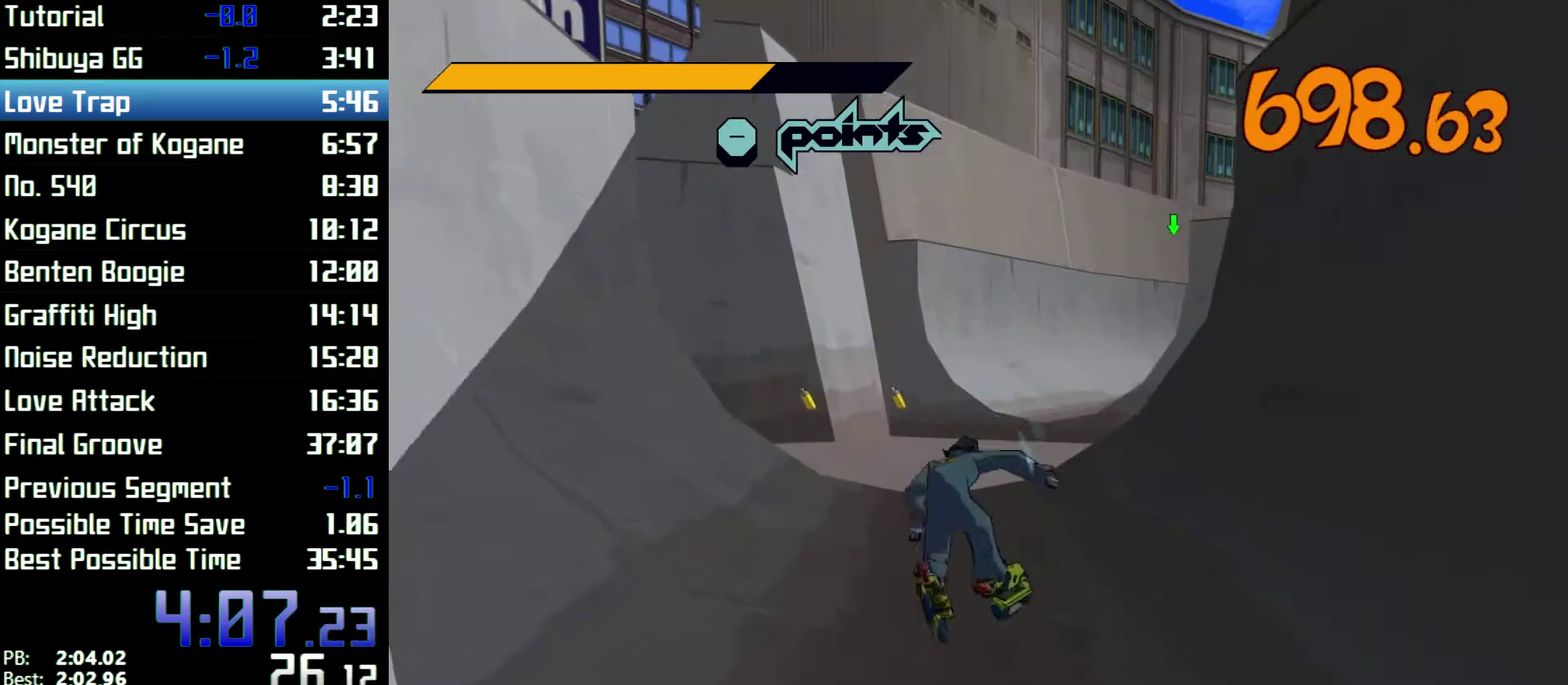
{"buttons": ["A", "R2"], "left_stick": "up-left", "right_stick": "center", "events": [[33, "right_stick", "left"], [133, "right_stick", "center"], [233, "A", "down"], [467, "left_stick", "up-left"]]}
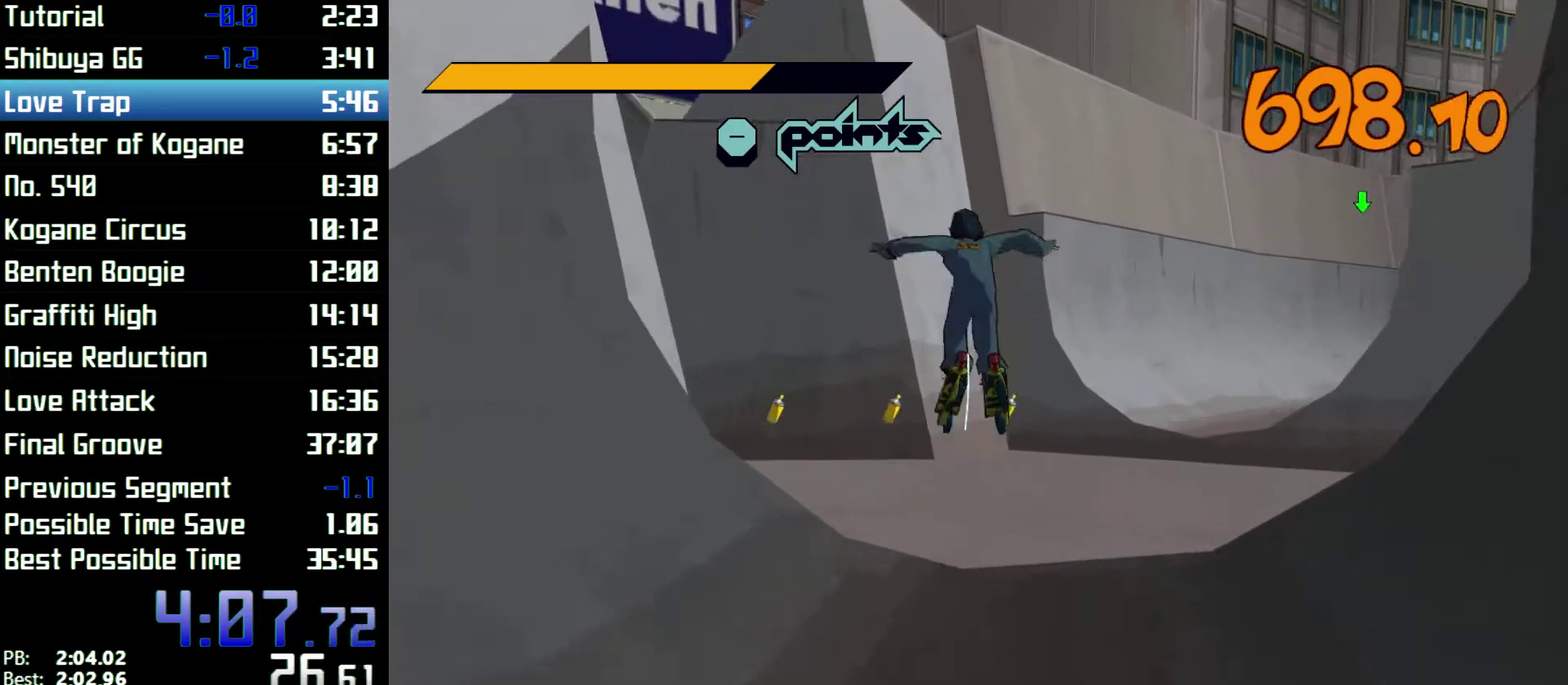
{"buttons": [], "left_stick": "up-left", "right_stick": "left", "events": [[133, "left_stick", "up"], [167, "R2", "up"], [200, "A", "up"], [267, "right_stick", "left"], [500, "left_stick", "up-left"]]}
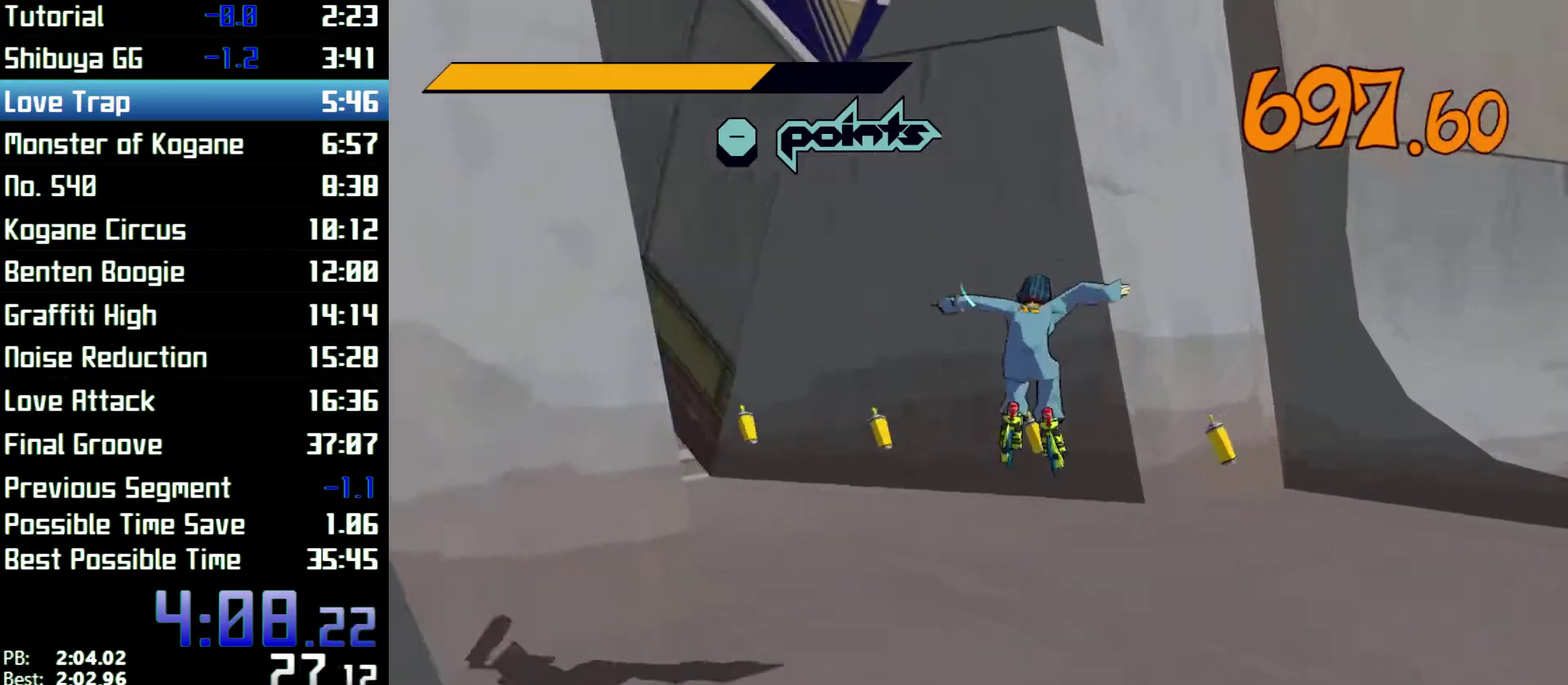
{"buttons": ["R2"], "left_stick": "left", "right_stick": "left", "events": [[100, "left_stick", "up"], [400, "left_stick", "left"], [500, "R2", "down"]]}